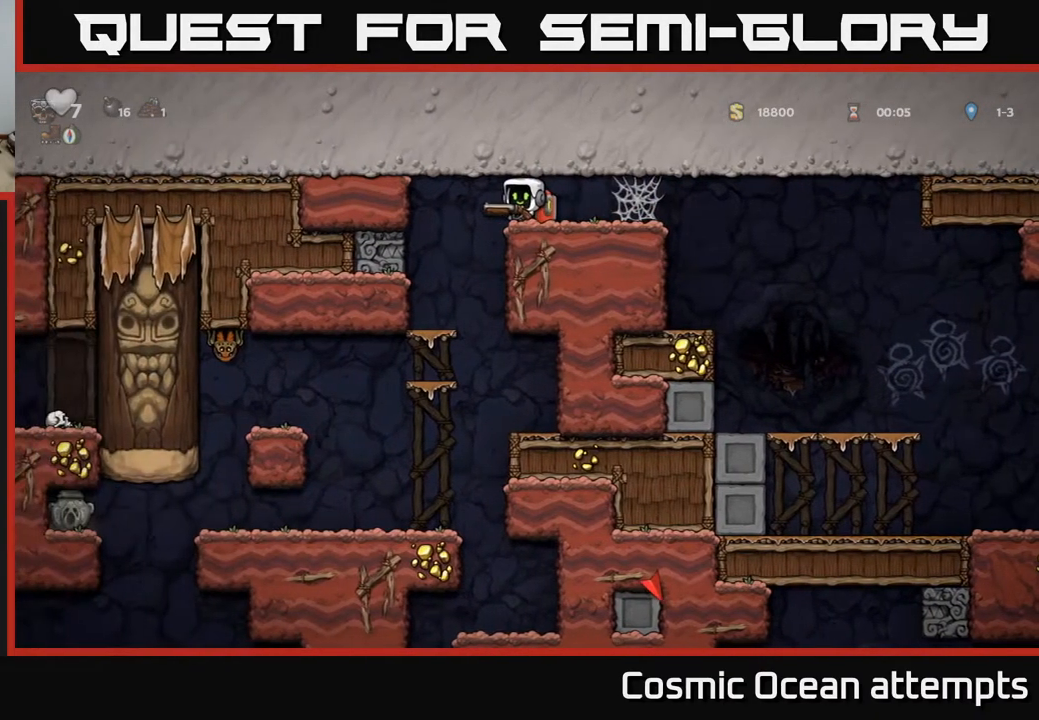
Gameplay with a controller (Xbox layout); each line is a JSON object with the inputs held at the frame after it. "events" lists button and stick changes between this image and that frame as [ms after this image, input, new state], when the widget could be followed in between. Not read: left_stick.
{"buttons": [], "right_stick": "center", "events": [[50, "DPAD_LEFT", "down"], [83, "DPAD_LEFT", "up"], [117, "DPAD_DOWN", "down"], [183, "X", "down"], [250, "DPAD_DOWN", "up"], [267, "X", "up"]]}
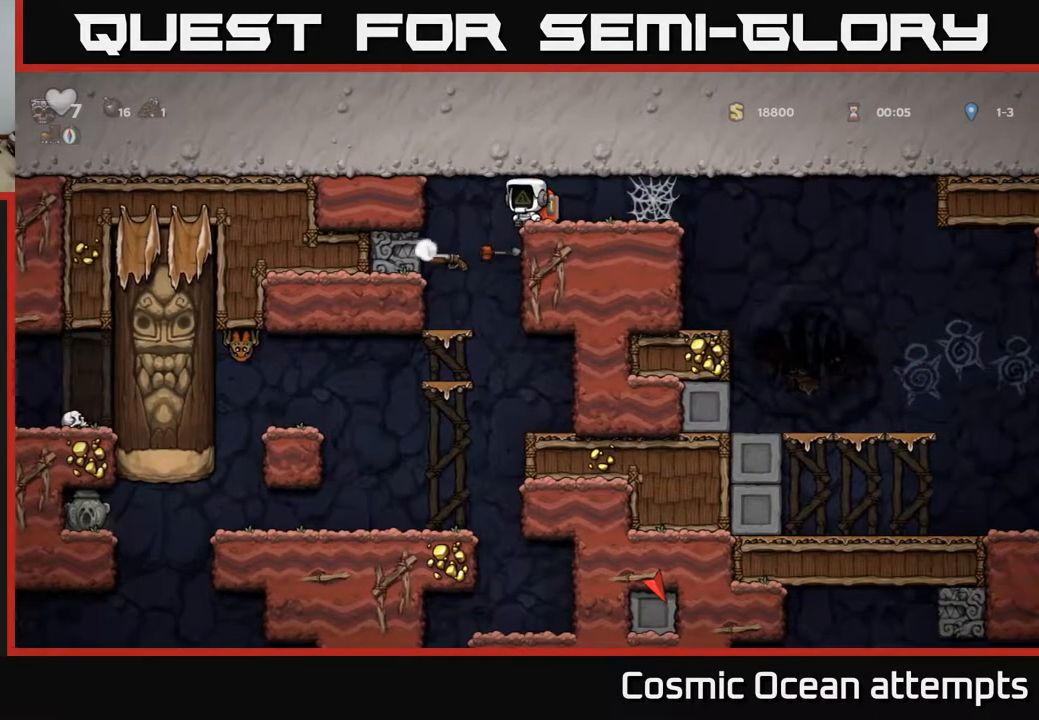
{"buttons": [], "right_stick": "center", "events": [[233, "DPAD_LEFT", "down"], [383, "DPAD_LEFT", "up"]]}
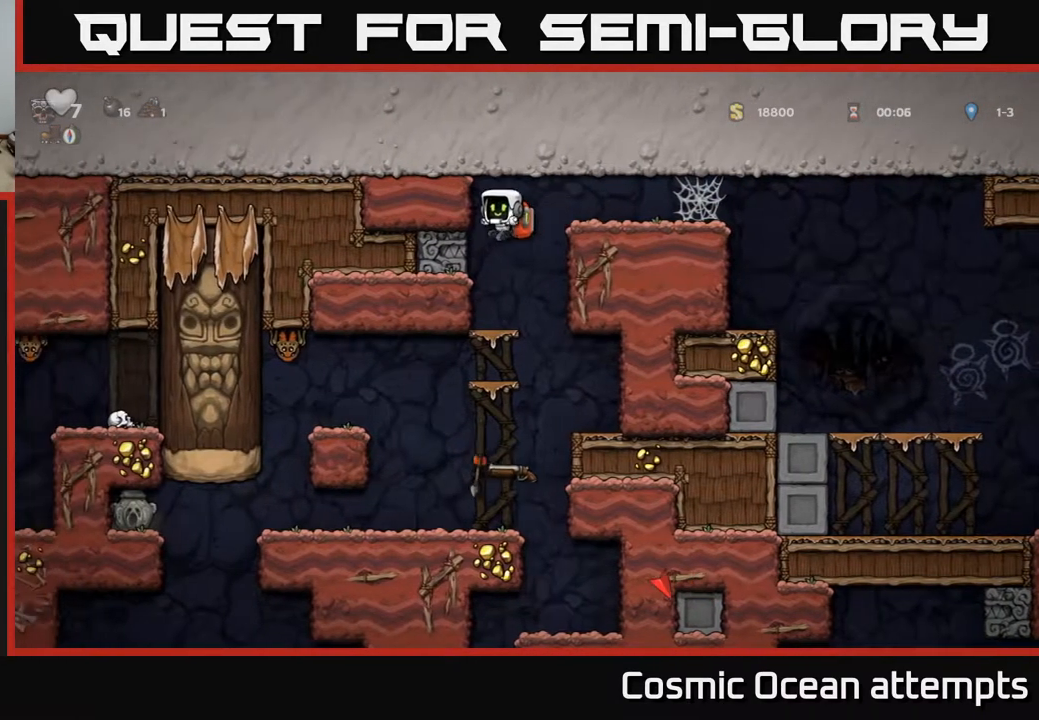
{"buttons": ["DPAD_DOWN"], "right_stick": "center", "events": [[167, "DPAD_DOWN", "down"], [283, "A", "down"], [367, "A", "up"]]}
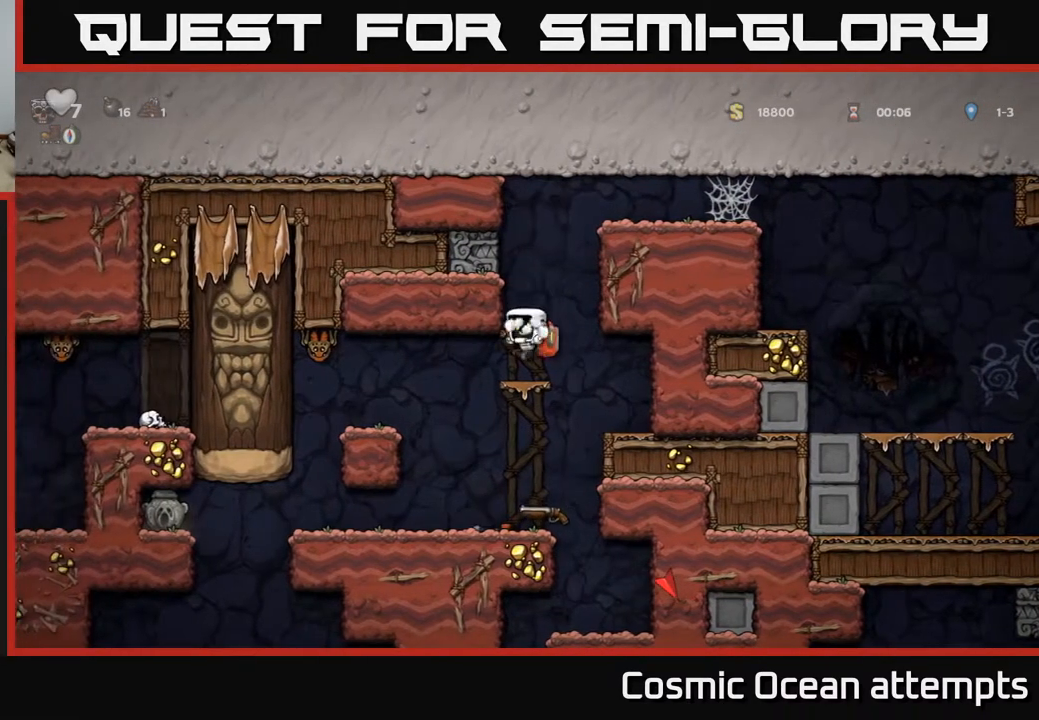
{"buttons": ["A", "DPAD_DOWN"], "right_stick": "center", "events": [[100, "A", "down"], [233, "A", "up"], [450, "A", "down"]]}
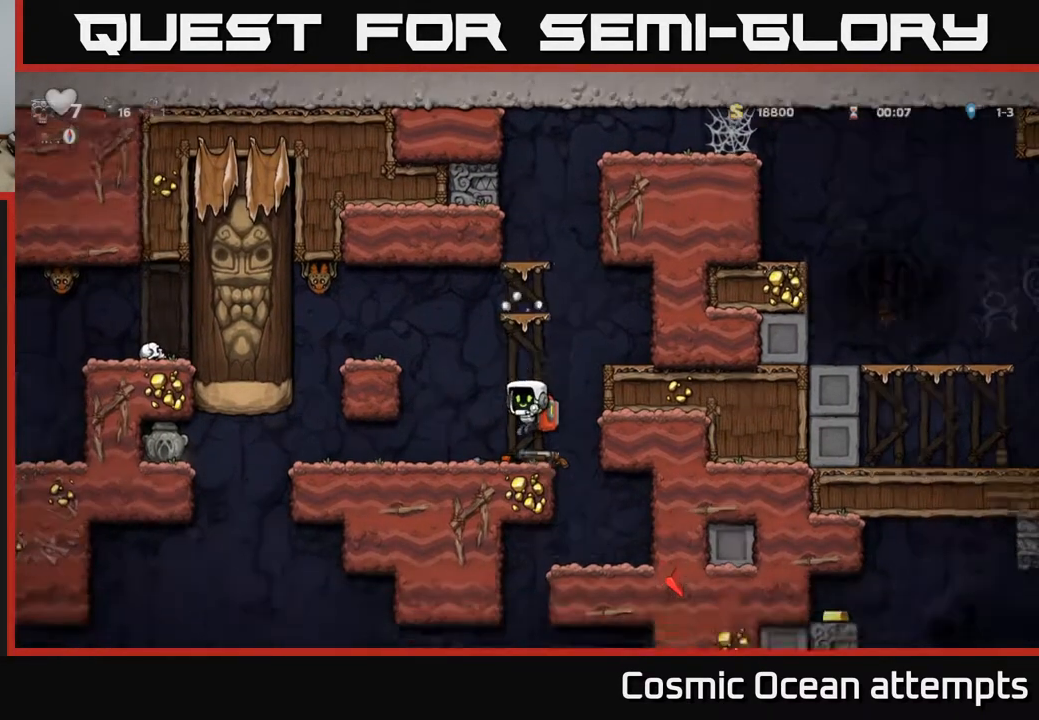
{"buttons": ["DPAD_RIGHT"], "right_stick": "center", "events": [[67, "A", "up"], [500, "DPAD_DOWN", "up"], [500, "DPAD_RIGHT", "down"]]}
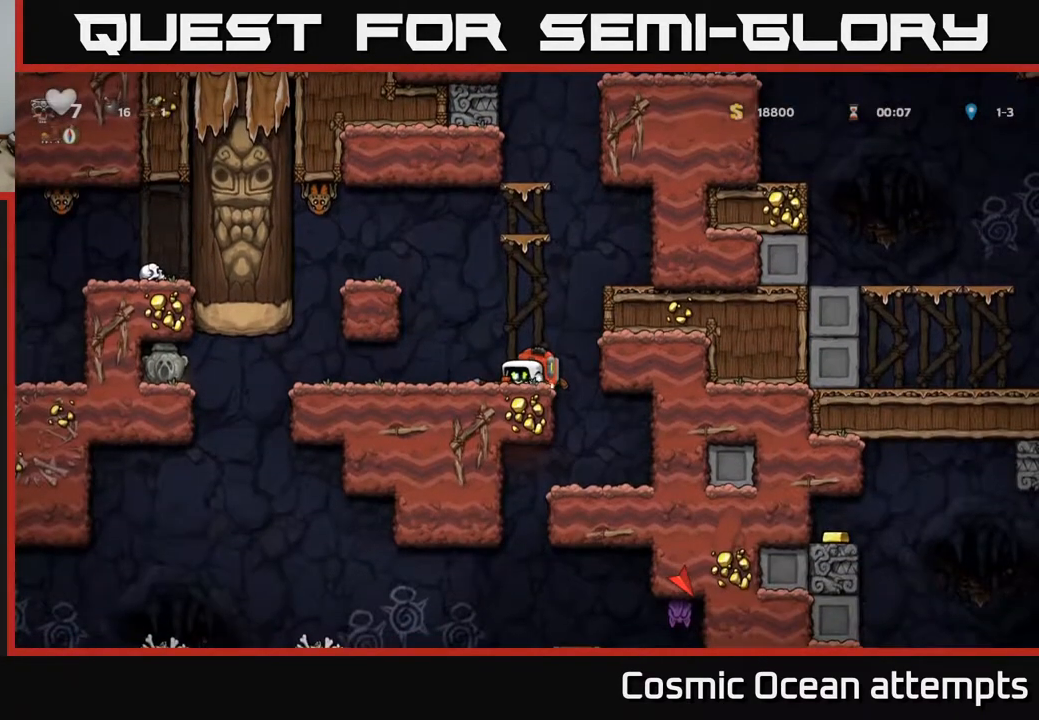
{"buttons": ["A", "DPAD_LEFT"], "right_stick": "center", "events": [[67, "DPAD_DOWN", "down"], [100, "DPAD_RIGHT", "up"], [133, "X", "down"], [250, "DPAD_DOWN", "up"], [250, "X", "up"], [267, "DPAD_LEFT", "down"], [333, "A", "down"]]}
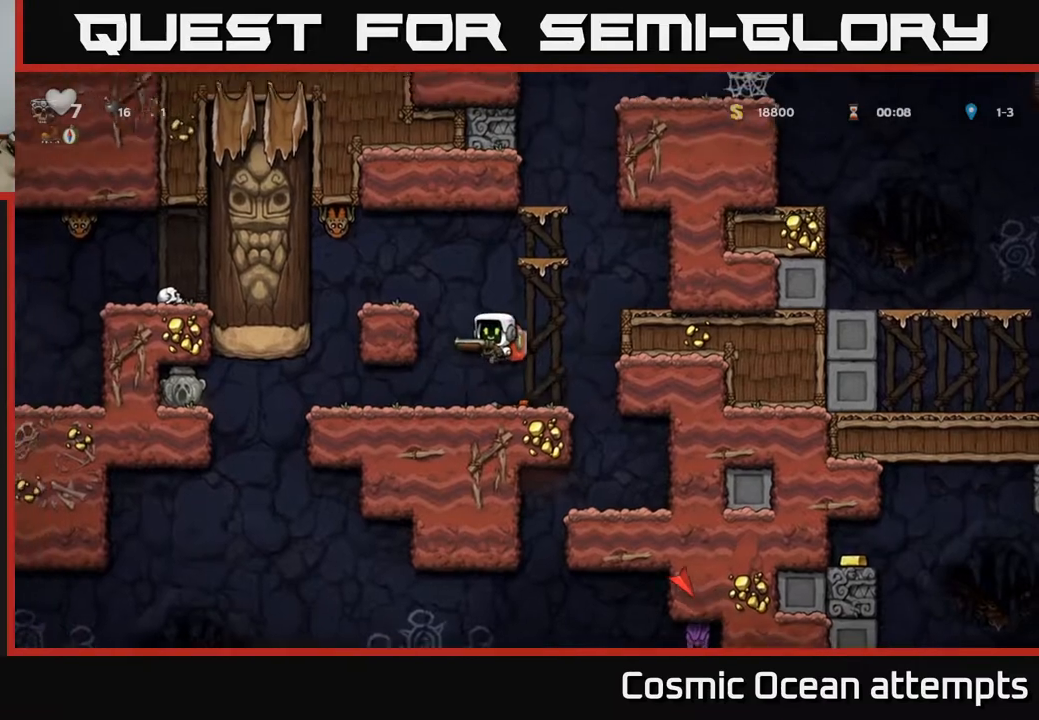
{"buttons": [], "right_stick": "center", "events": [[100, "A", "up"], [267, "A", "down"], [417, "DPAD_LEFT", "up"], [433, "A", "up"]]}
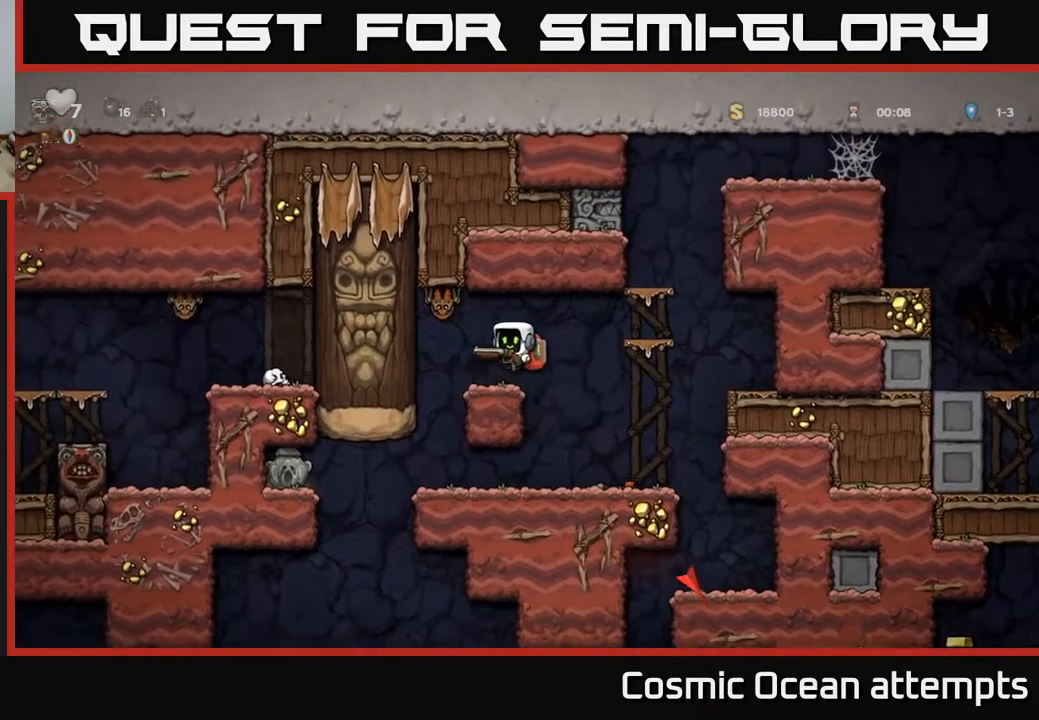
{"buttons": ["X", "DPAD_LEFT"], "right_stick": "center", "events": [[233, "A", "down"], [417, "X", "down"], [467, "DPAD_LEFT", "down"], [483, "A", "up"]]}
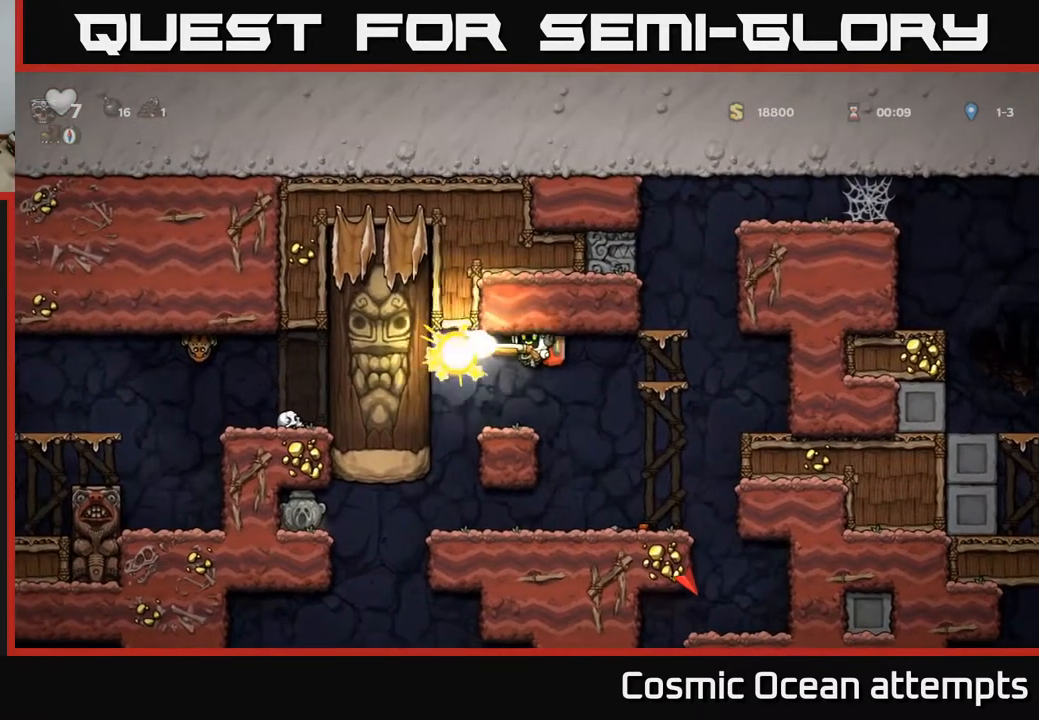
{"buttons": [], "right_stick": "center", "events": [[33, "X", "up"], [350, "DPAD_LEFT", "up"]]}
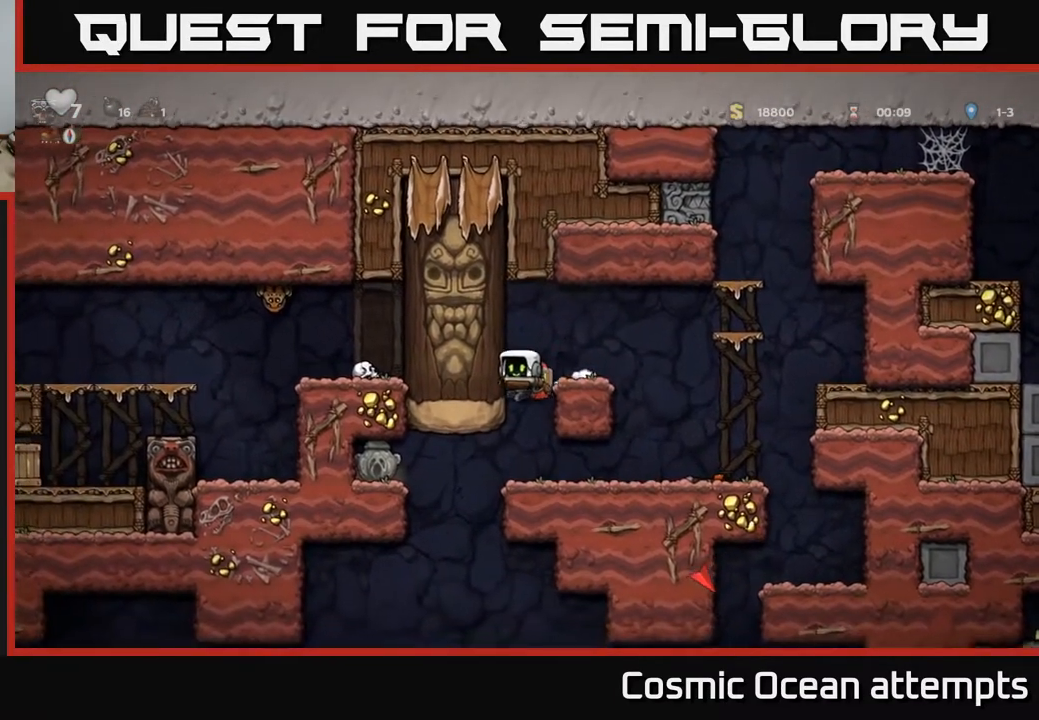
{"buttons": [], "right_stick": "center", "events": [[283, "DPAD_RIGHT", "down"], [417, "DPAD_RIGHT", "up"]]}
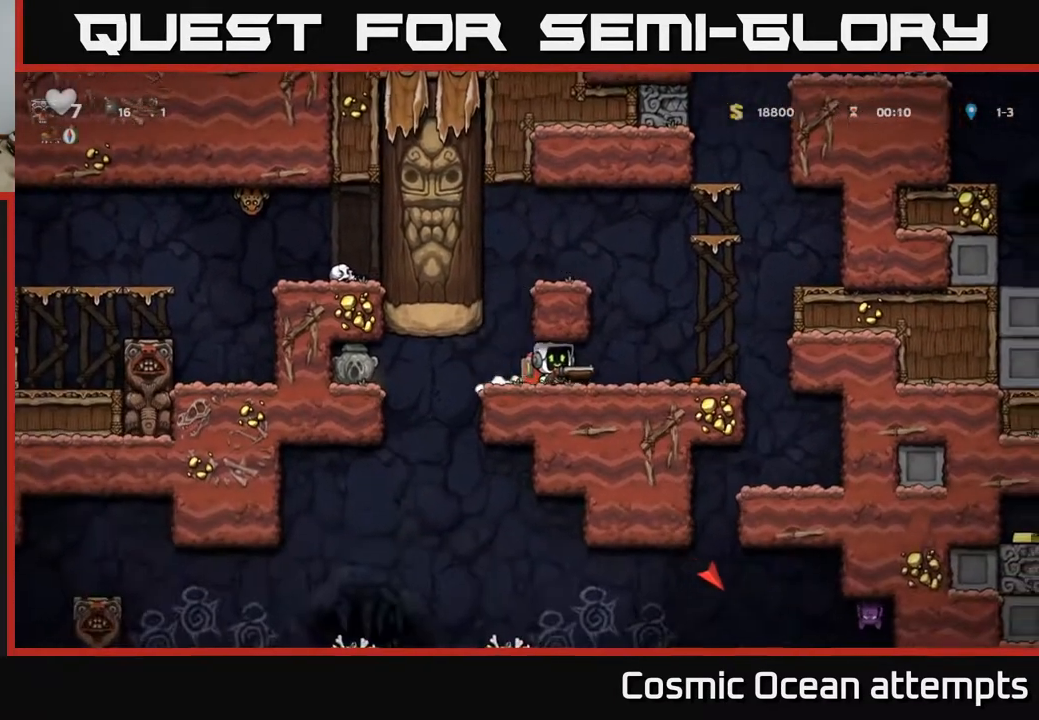
{"buttons": ["DPAD_DOWN"], "right_stick": "center", "events": [[83, "DPAD_LEFT", "down"], [167, "DPAD_DOWN", "down"], [183, "DPAD_LEFT", "up"]]}
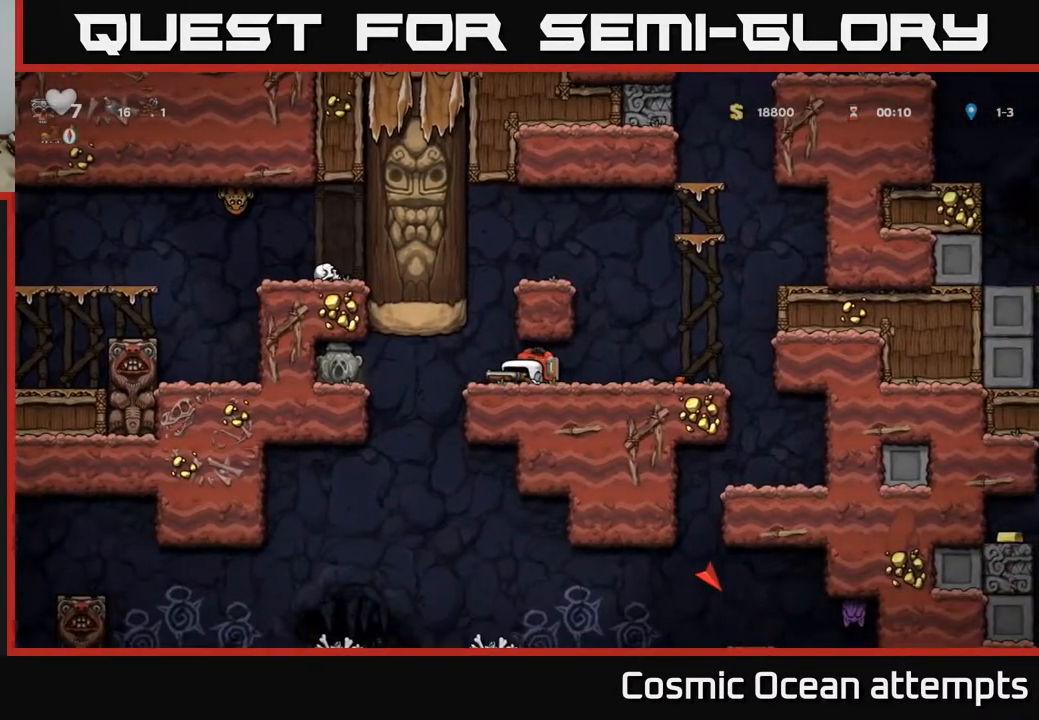
{"buttons": ["DPAD_DOWN"], "right_stick": "center", "events": []}
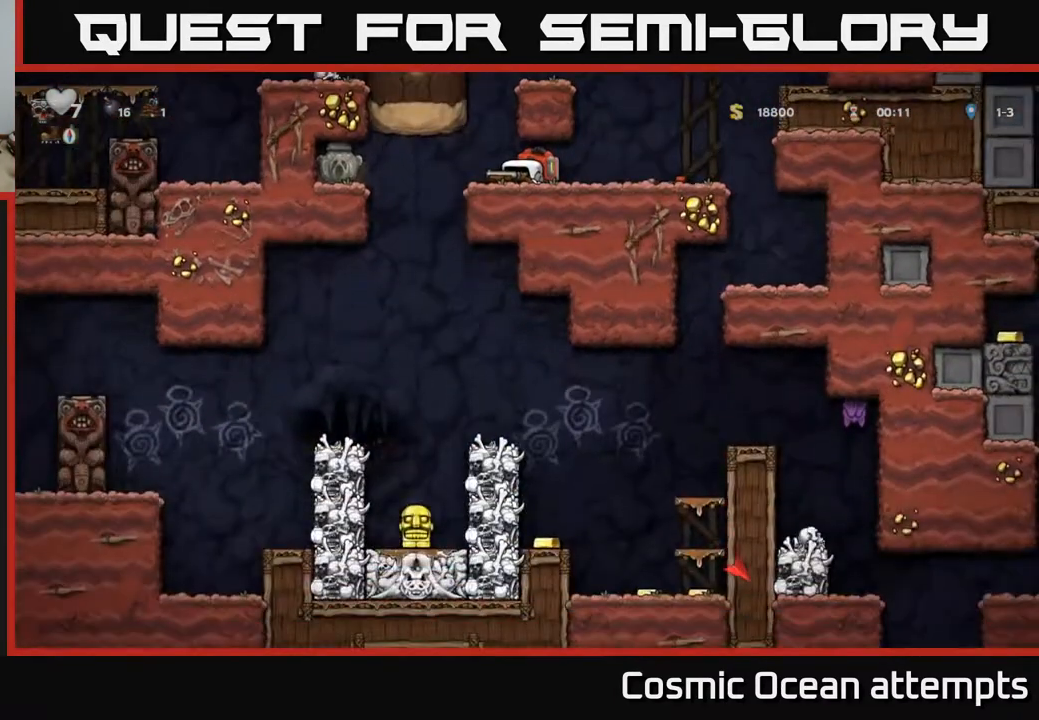
{"buttons": ["DPAD_RIGHT"], "right_stick": "center", "events": [[483, "DPAD_DOWN", "up"], [483, "DPAD_RIGHT", "down"]]}
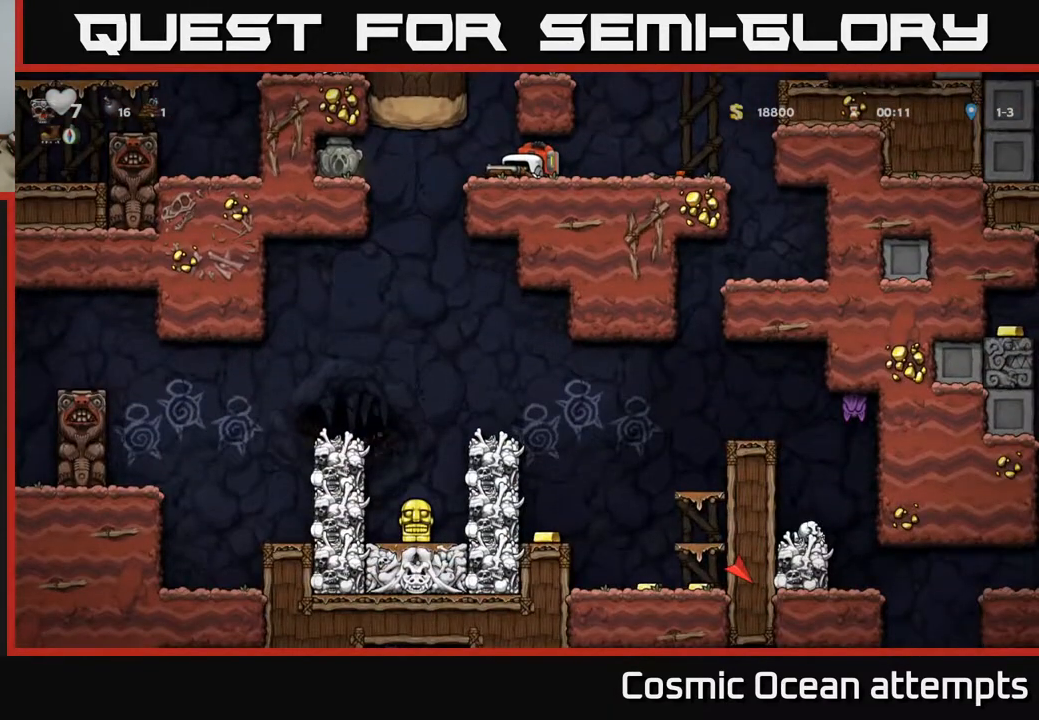
{"buttons": [], "right_stick": "center", "events": [[467, "DPAD_RIGHT", "up"]]}
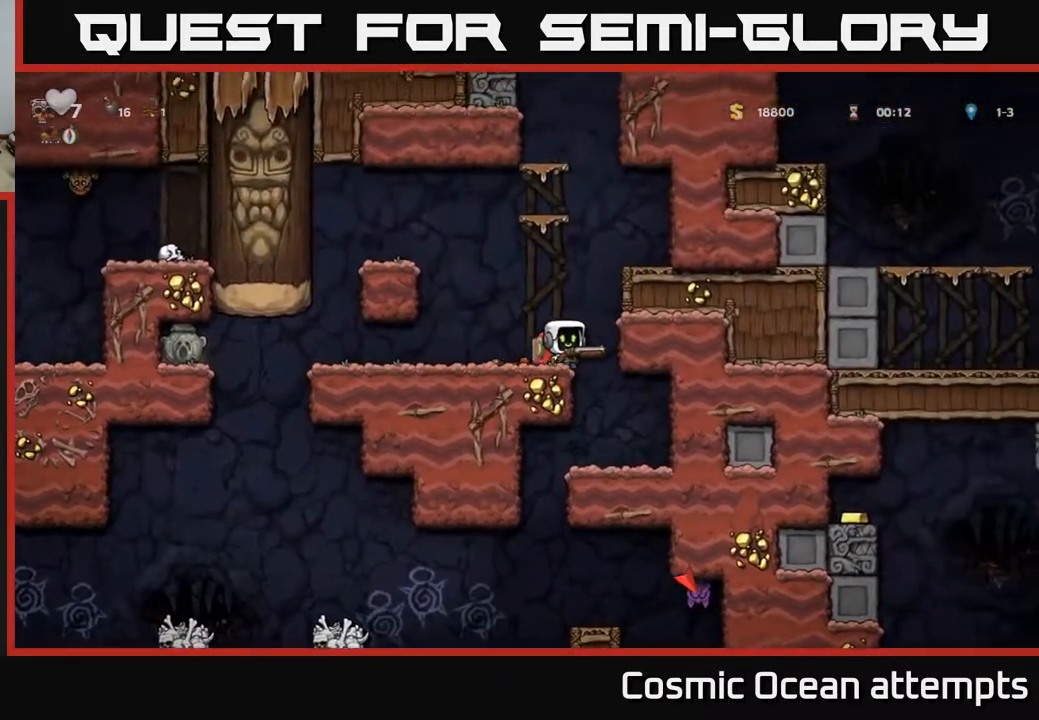
{"buttons": ["DPAD_LEFT"], "right_stick": "center", "events": [[467, "DPAD_LEFT", "down"]]}
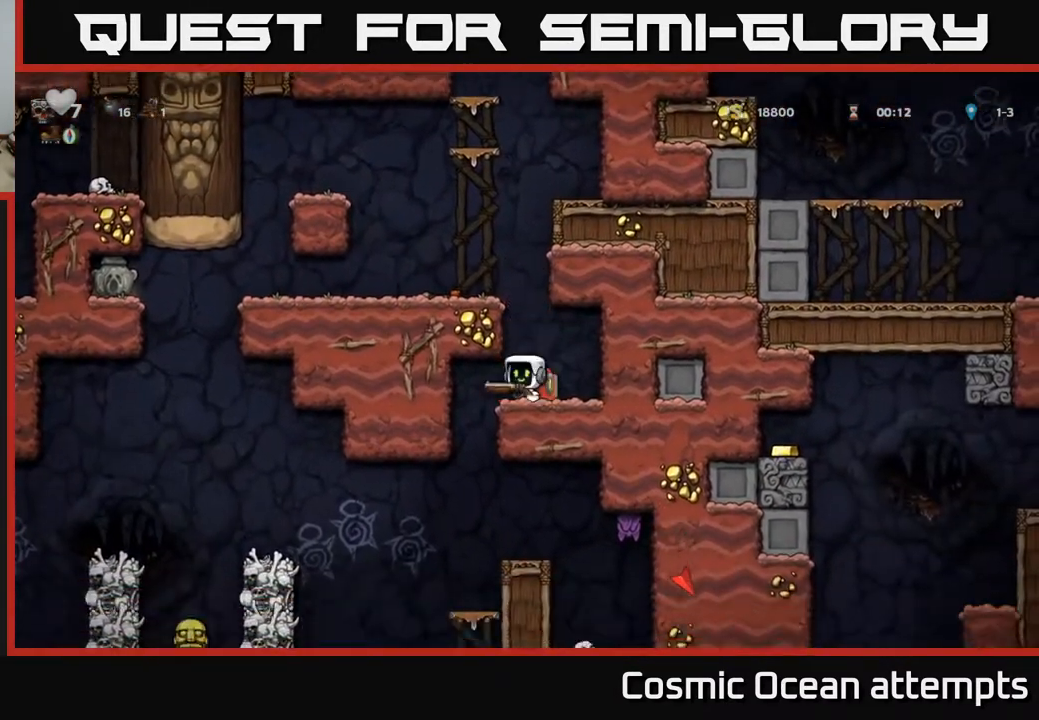
{"buttons": ["A", "DPAD_DOWN"], "right_stick": "center", "events": [[117, "DPAD_LEFT", "up"], [150, "DPAD_RIGHT", "down"], [317, "DPAD_DOWN", "down"], [350, "DPAD_RIGHT", "up"], [417, "A", "down"]]}
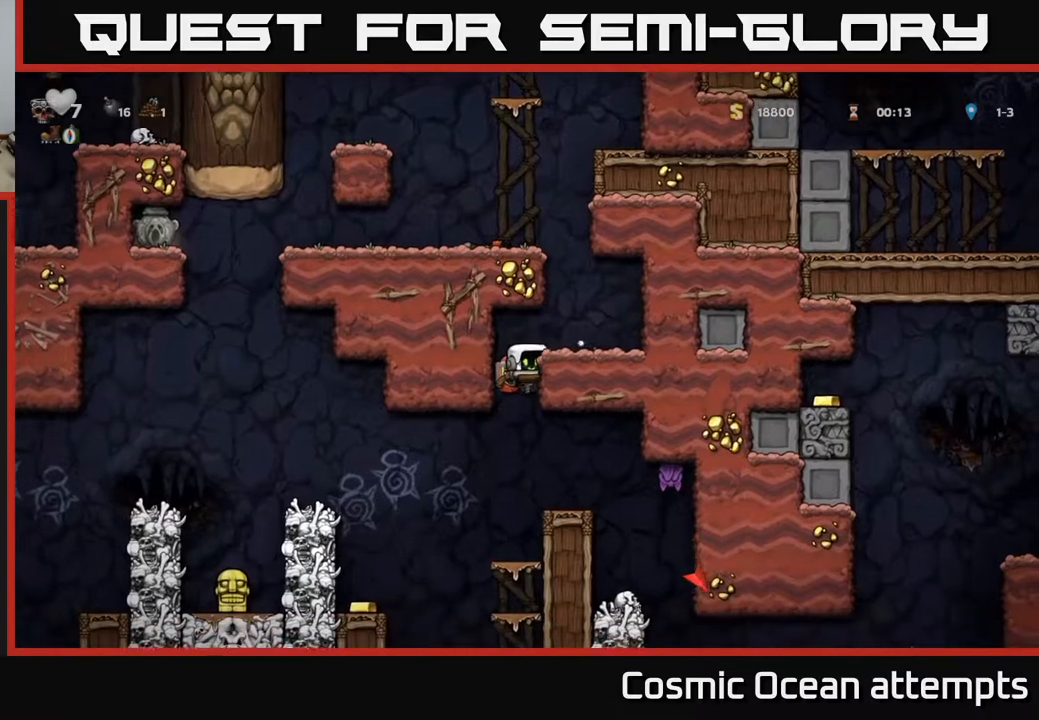
{"buttons": ["DPAD_RIGHT"], "right_stick": "center", "events": [[17, "DPAD_DOWN", "up"], [50, "A", "up"], [283, "X", "down"], [317, "DPAD_RIGHT", "down"], [400, "X", "up"]]}
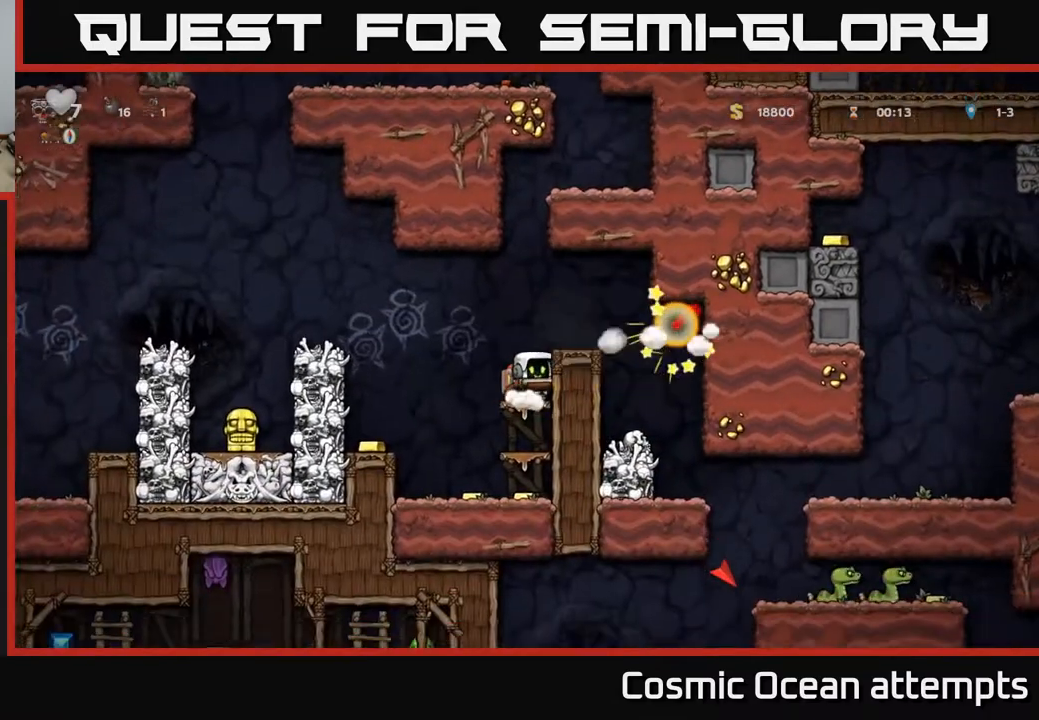
{"buttons": ["DPAD_RIGHT"], "right_stick": "center", "events": [[17, "DPAD_RIGHT", "up"], [100, "A", "down"], [150, "DPAD_RIGHT", "down"], [250, "A", "up"]]}
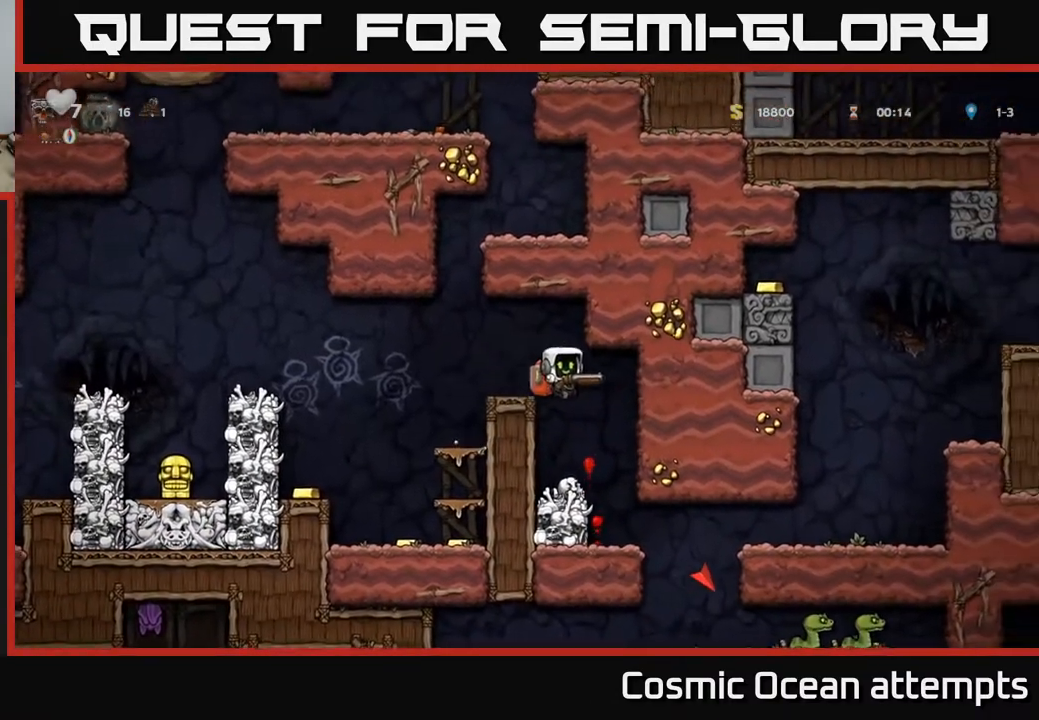
{"buttons": [], "right_stick": "center", "events": [[50, "DPAD_RIGHT", "up"], [100, "DPAD_LEFT", "down"], [267, "DPAD_LEFT", "up"]]}
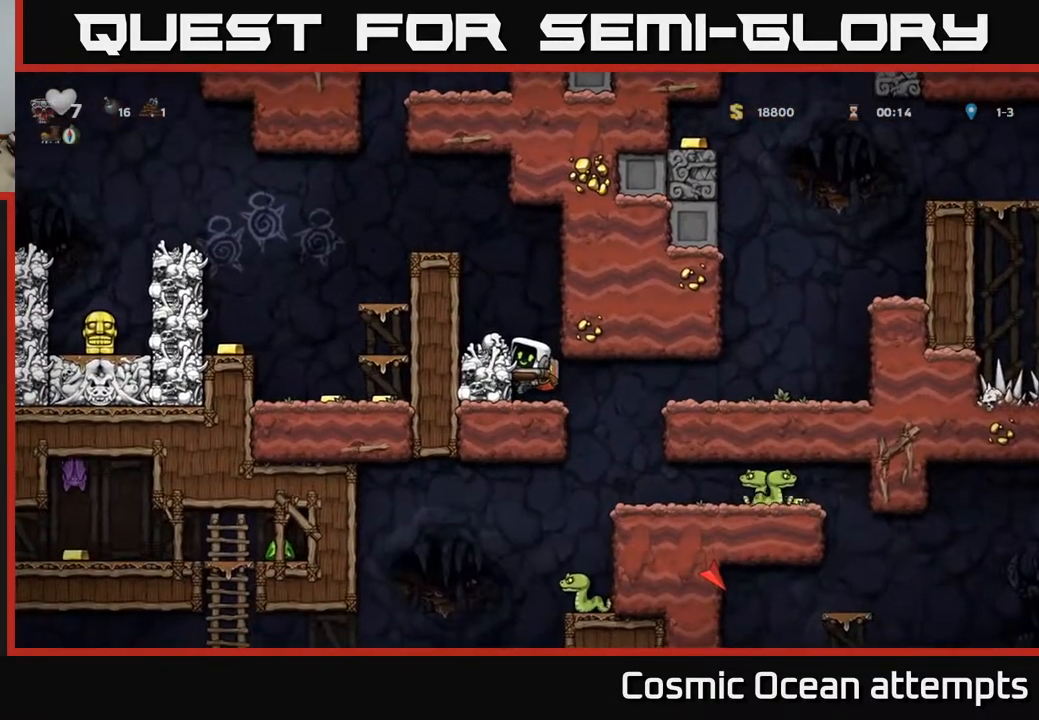
{"buttons": ["A"], "right_stick": "center", "events": [[50, "A", "down"], [167, "DPAD_LEFT", "down"], [200, "A", "up"], [283, "DPAD_LEFT", "up"], [467, "A", "down"]]}
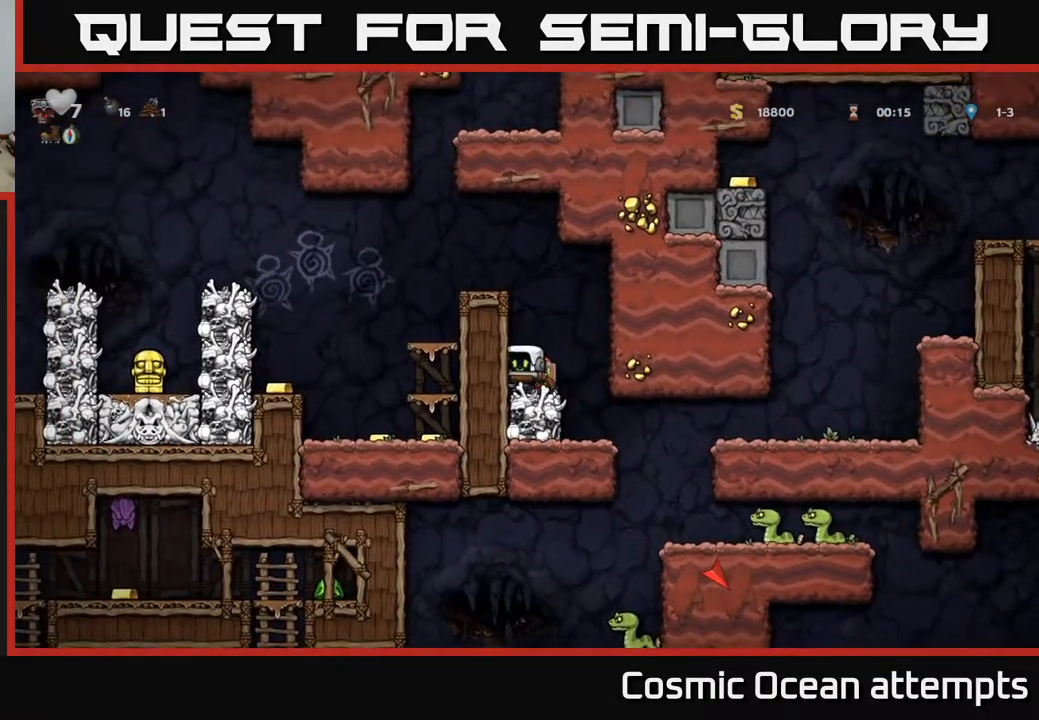
{"buttons": ["A", "DPAD_LEFT"], "right_stick": "center", "events": [[17, "DPAD_LEFT", "down"], [167, "A", "up"], [300, "A", "down"]]}
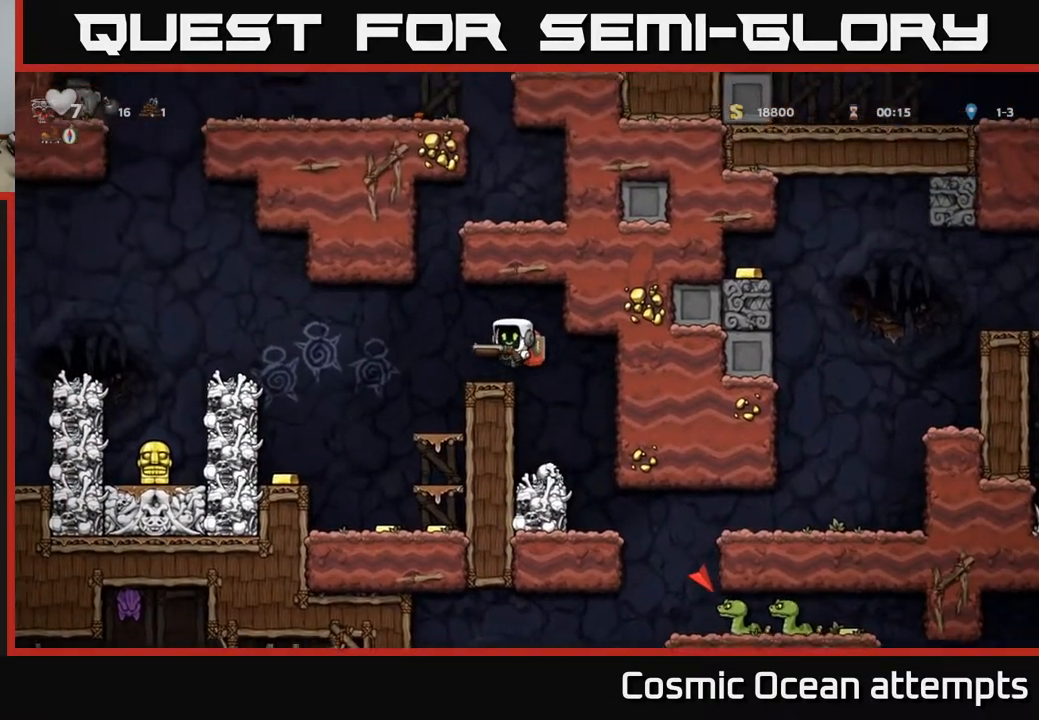
{"buttons": ["DPAD_LEFT"], "right_stick": "center", "events": [[33, "A", "up"]]}
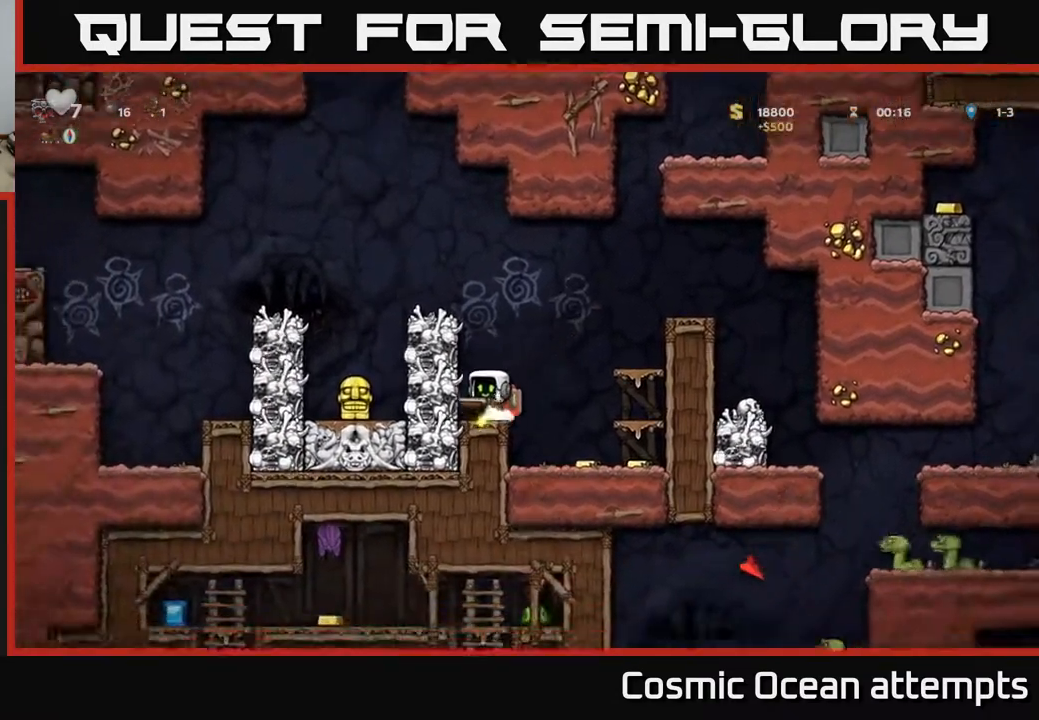
{"buttons": [], "right_stick": "center", "events": [[50, "DPAD_LEFT", "up"], [83, "DPAD_RIGHT", "down"], [317, "DPAD_RIGHT", "up"]]}
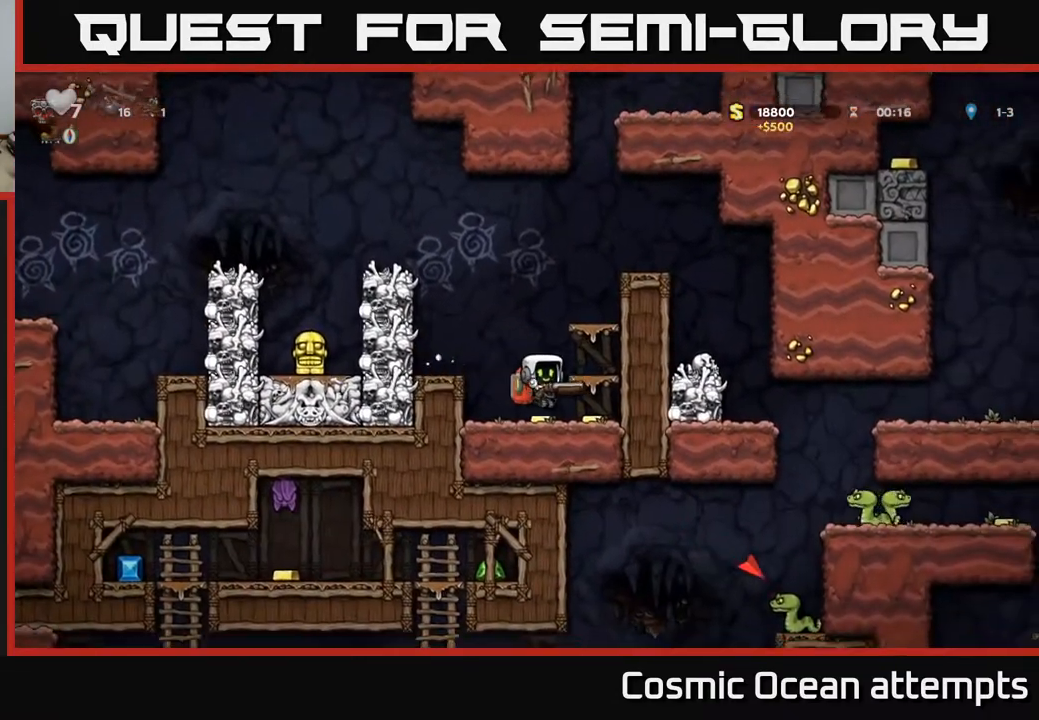
{"buttons": ["X", "DPAD_DOWN"], "right_stick": "center", "events": [[67, "DPAD_RIGHT", "down"], [267, "DPAD_DOWN", "down"], [267, "DPAD_RIGHT", "up"], [433, "X", "down"]]}
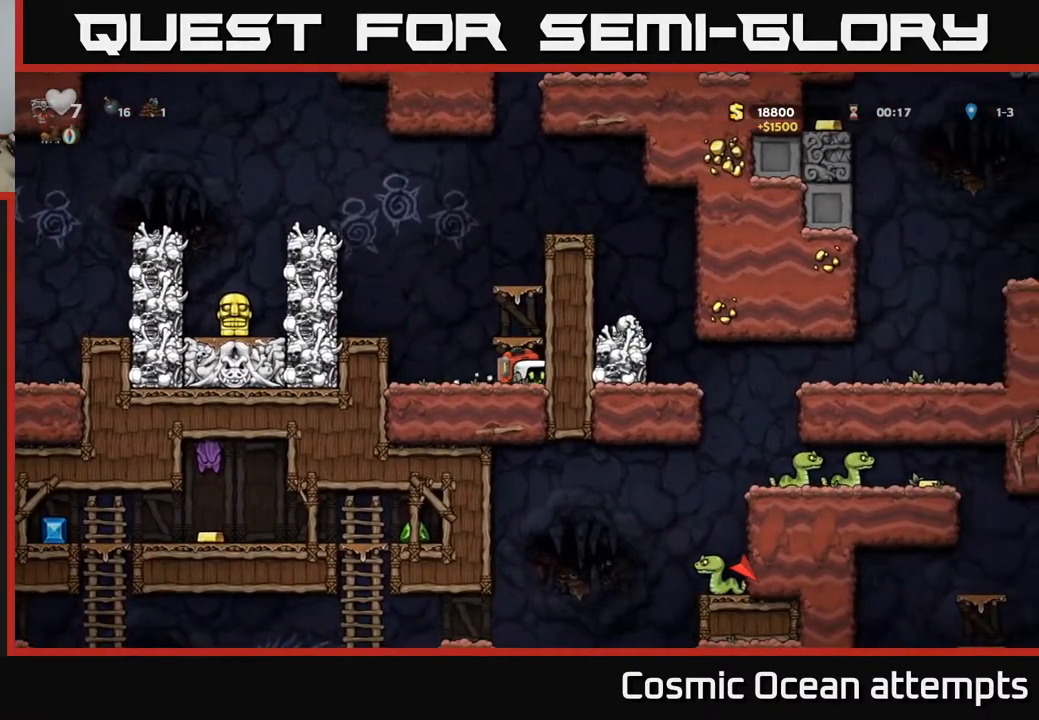
{"buttons": ["DPAD_LEFT"], "right_stick": "center", "events": [[17, "DPAD_DOWN", "up"], [33, "DPAD_LEFT", "down"], [67, "A", "down"], [67, "X", "up"], [233, "A", "up"]]}
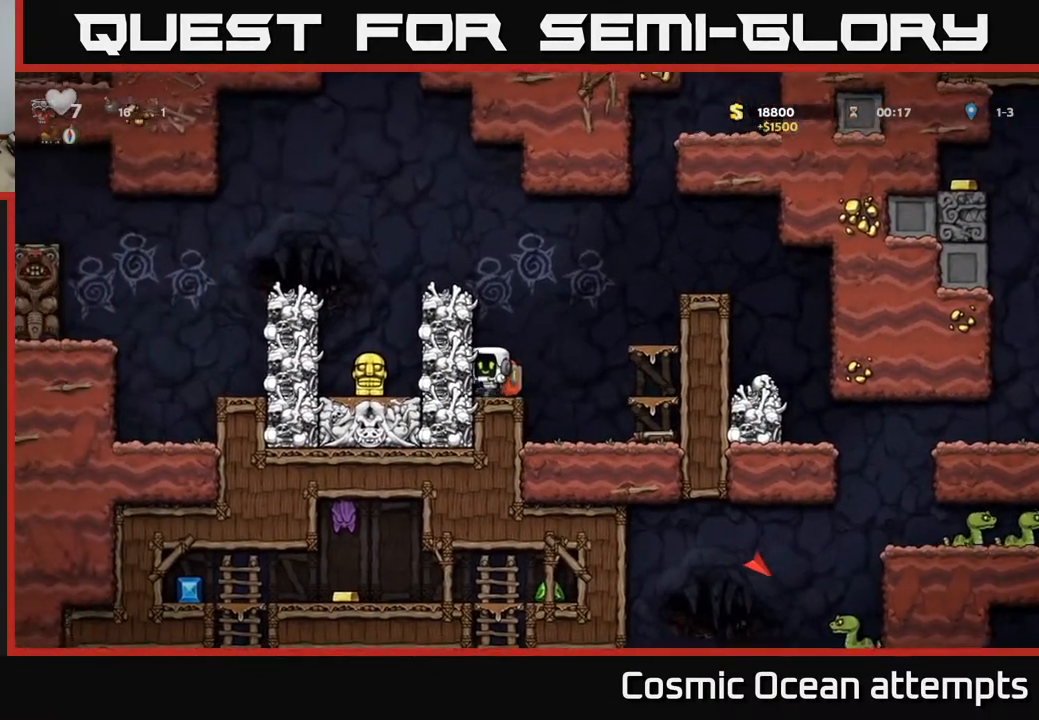
{"buttons": ["A", "DPAD_LEFT"], "right_stick": "center", "events": [[17, "A", "down"], [17, "DPAD_LEFT", "up"], [167, "DPAD_LEFT", "down"], [200, "A", "up"], [350, "A", "down"]]}
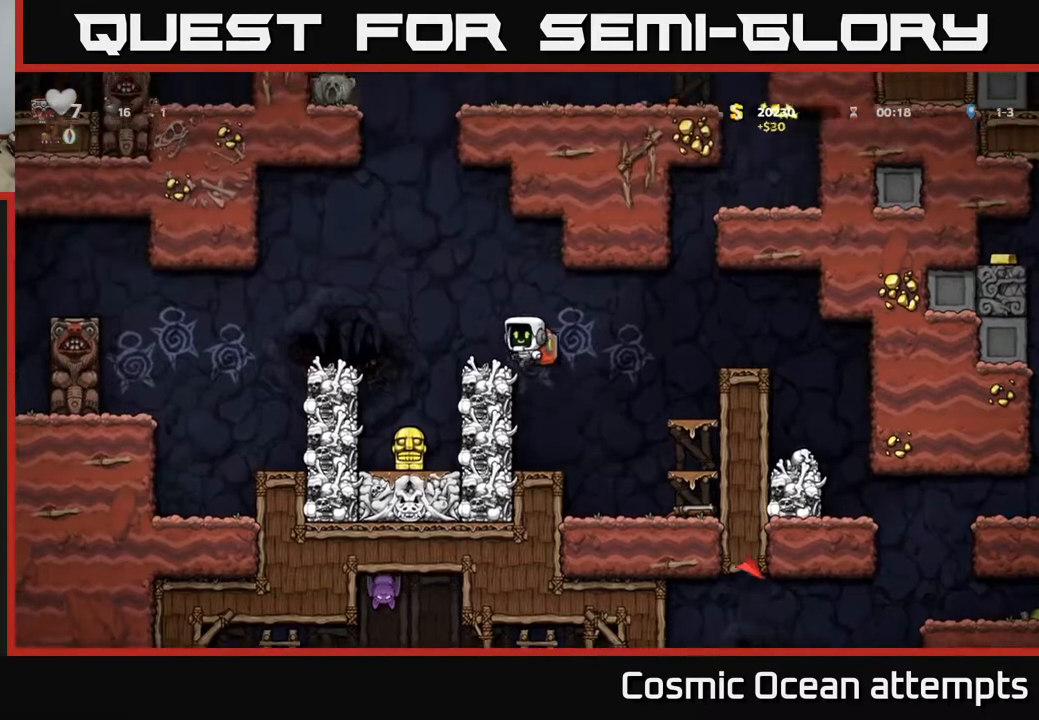
{"buttons": ["DPAD_LEFT"], "right_stick": "center", "events": [[17, "A", "up"], [33, "DPAD_LEFT", "up"], [250, "DPAD_LEFT", "down"], [317, "A", "down"], [450, "A", "up"]]}
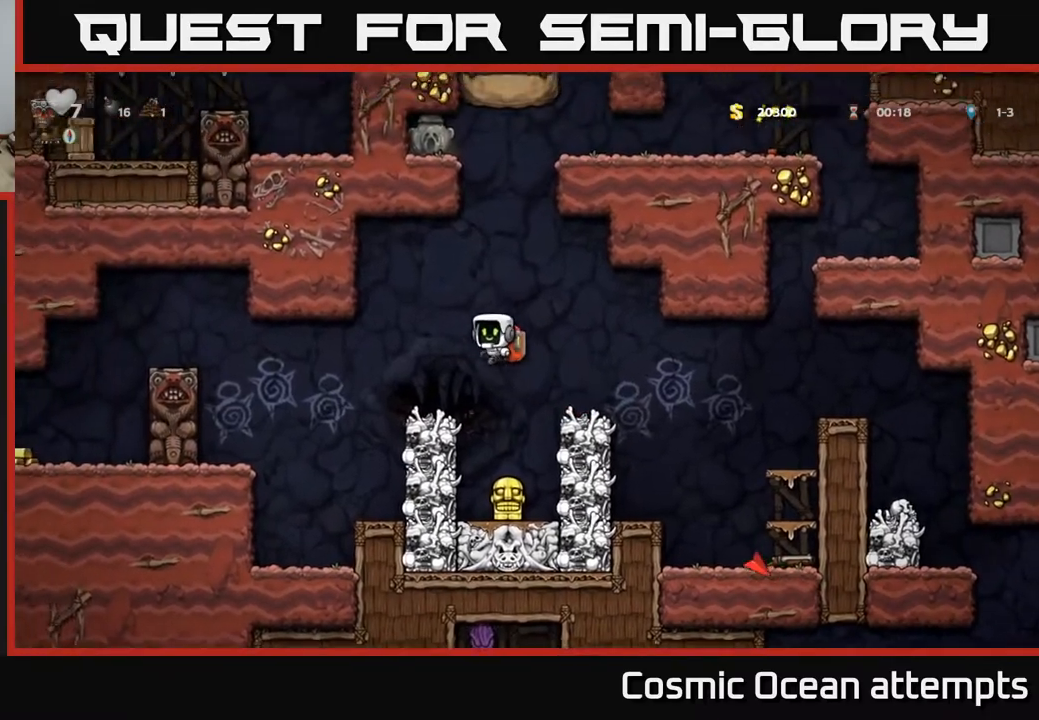
{"buttons": ["DPAD_LEFT"], "right_stick": "center", "events": [[67, "DPAD_LEFT", "up"], [367, "DPAD_LEFT", "down"], [417, "A", "down"], [483, "A", "up"]]}
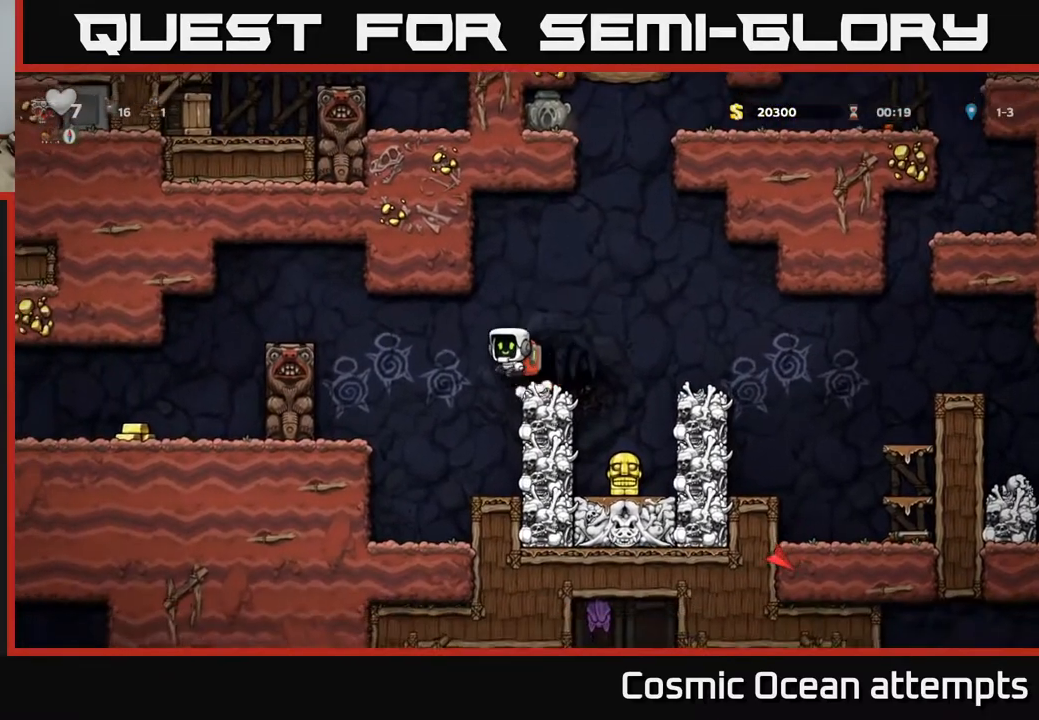
{"buttons": ["DPAD_RIGHT"], "right_stick": "center", "events": [[133, "DPAD_LEFT", "up"], [367, "DPAD_RIGHT", "down"]]}
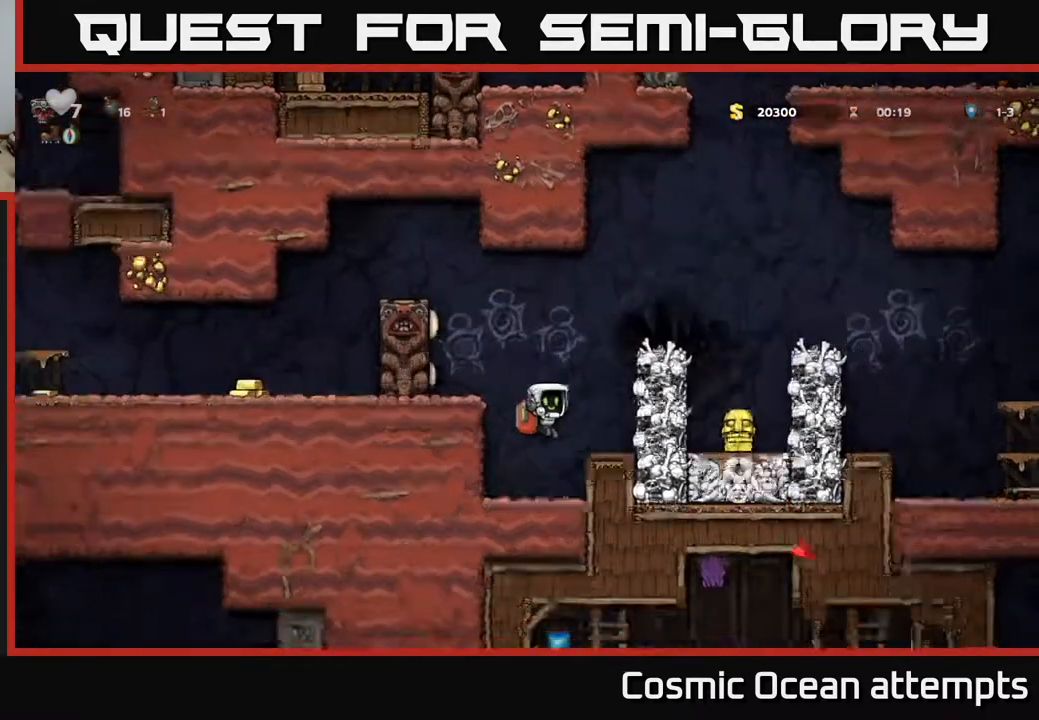
{"buttons": [], "right_stick": "center", "events": [[17, "DPAD_RIGHT", "up"], [200, "A", "down"], [350, "A", "up"], [350, "DPAD_RIGHT", "down"], [433, "DPAD_RIGHT", "up"]]}